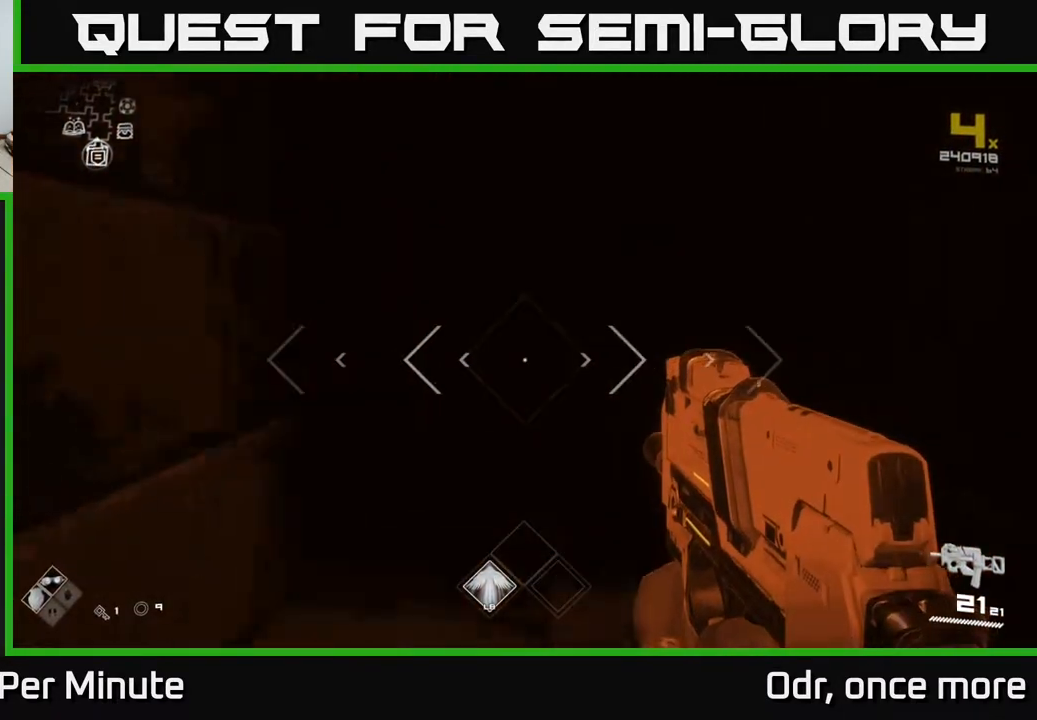
Gameplay with a controller (Xbox layout); each line is a JSON object with the inputs held at the frame after it. "events" lists button and stick changes between this image and that frame as [ms after this image, input, new state], when the widget could be followed in between.
{"buttons": [], "left_stick": "up", "right_stick": "center", "events": []}
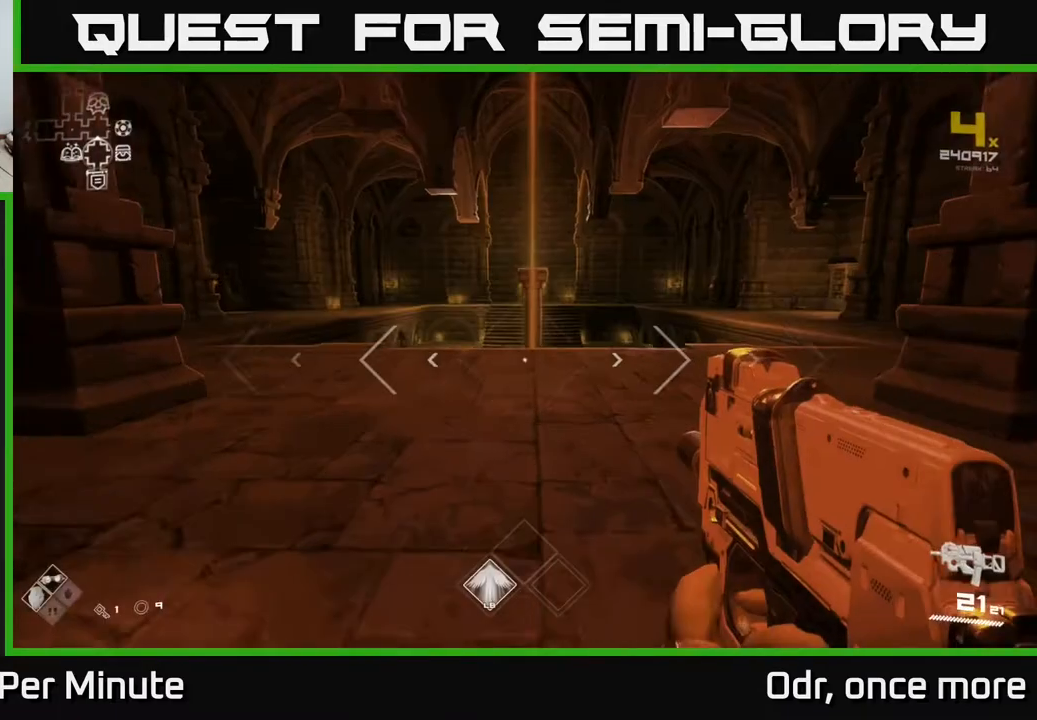
{"buttons": [], "left_stick": "up", "right_stick": "center", "events": [[317, "right_stick", "left"], [483, "right_stick", "center"]]}
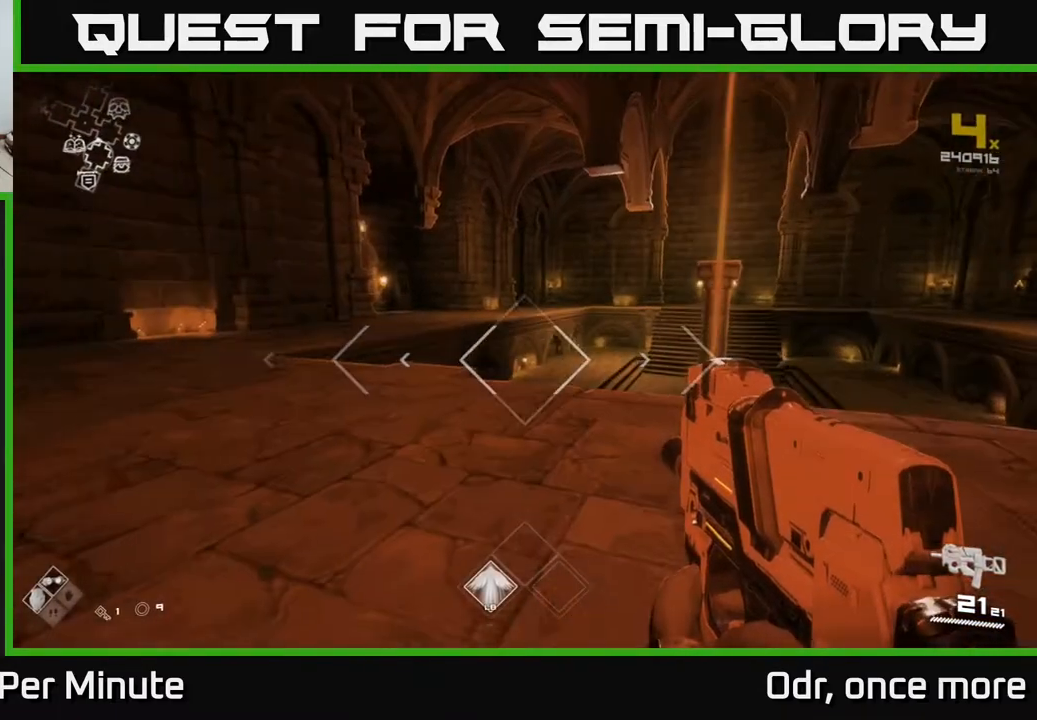
{"buttons": [], "left_stick": "up", "right_stick": "center", "events": [[283, "A", "down"], [400, "A", "up"]]}
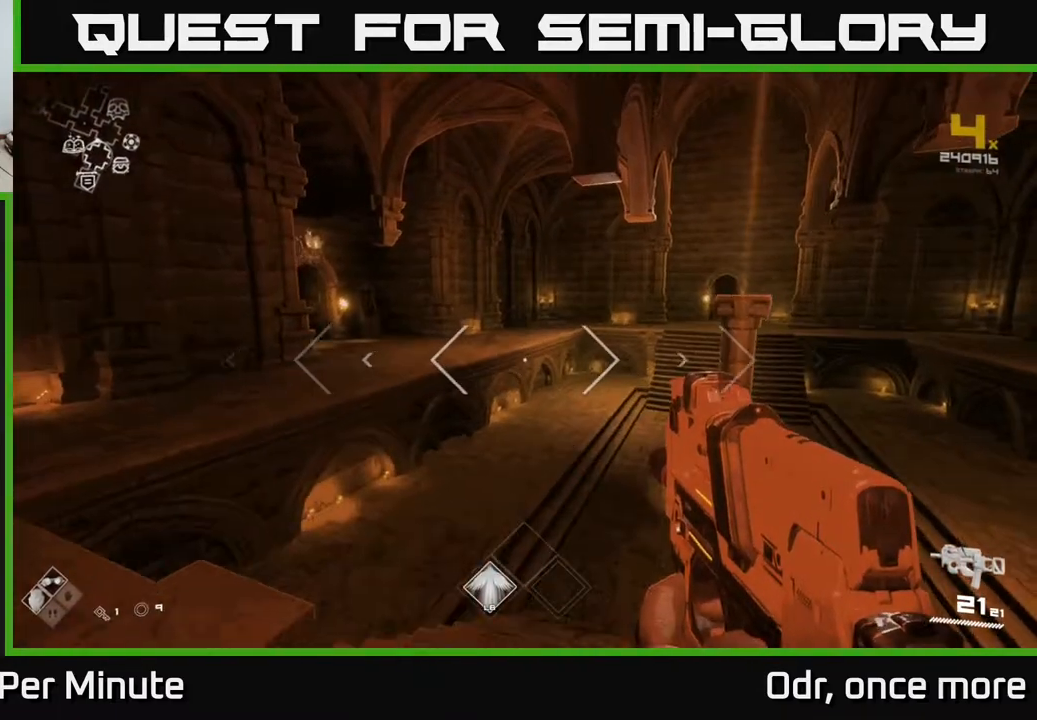
{"buttons": ["A"], "left_stick": "up", "right_stick": "center", "events": [[100, "right_stick", "down-right"], [267, "right_stick", "center"], [500, "A", "down"]]}
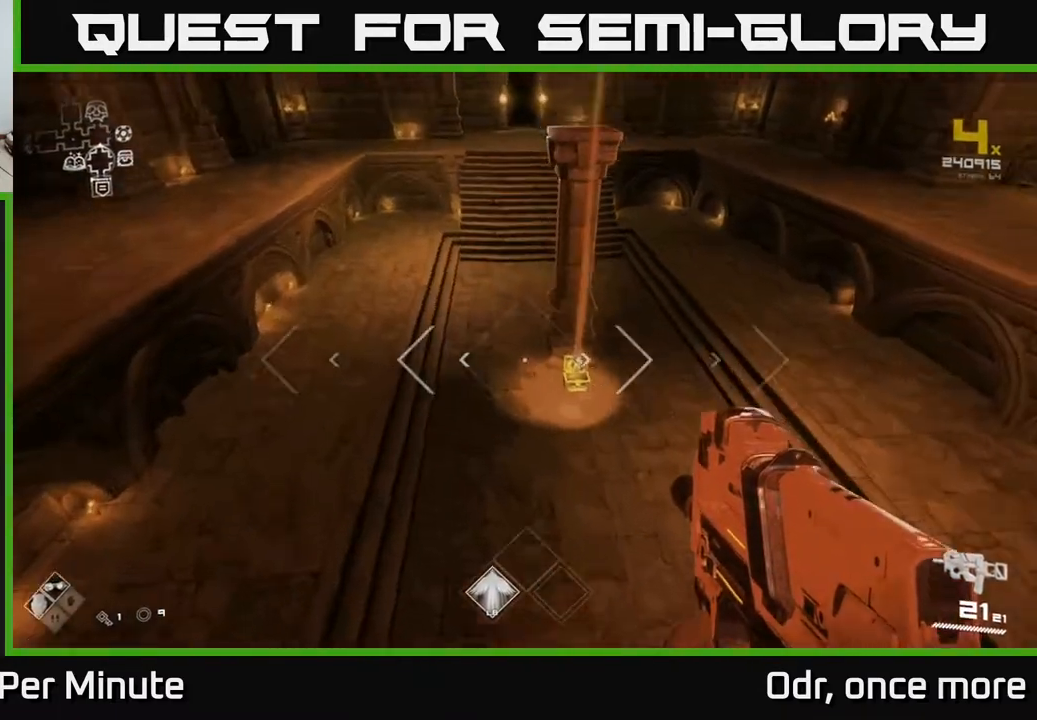
{"buttons": [], "left_stick": "up", "right_stick": "left", "events": [[67, "A", "up"], [283, "right_stick", "left"]]}
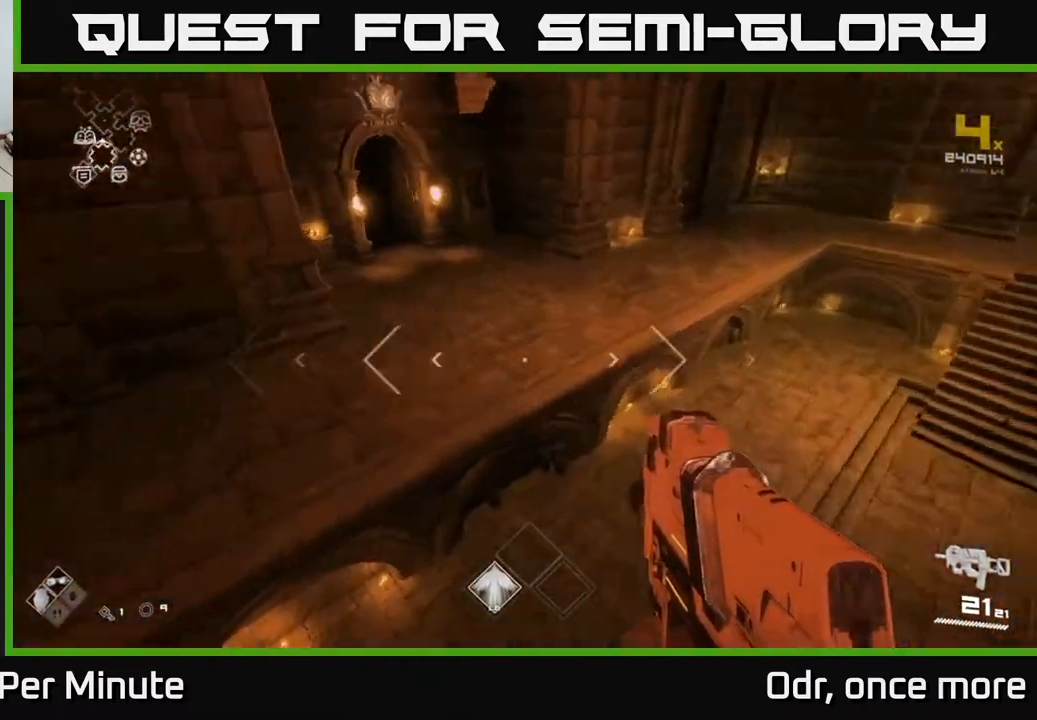
{"buttons": ["L1"], "left_stick": "up", "right_stick": "left", "events": [[83, "right_stick", "center"], [183, "L1", "down"], [483, "right_stick", "left"]]}
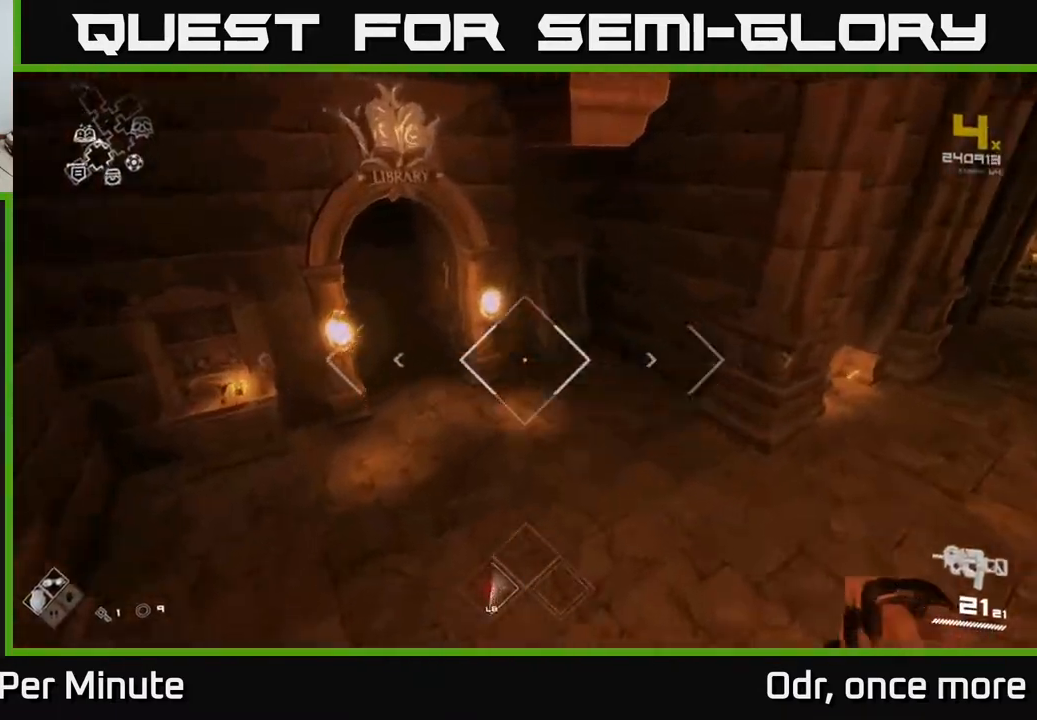
{"buttons": ["L1"], "left_stick": "up-left", "right_stick": "up-left", "events": [[133, "right_stick", "center"], [417, "left_stick", "up-left"], [467, "right_stick", "up-left"]]}
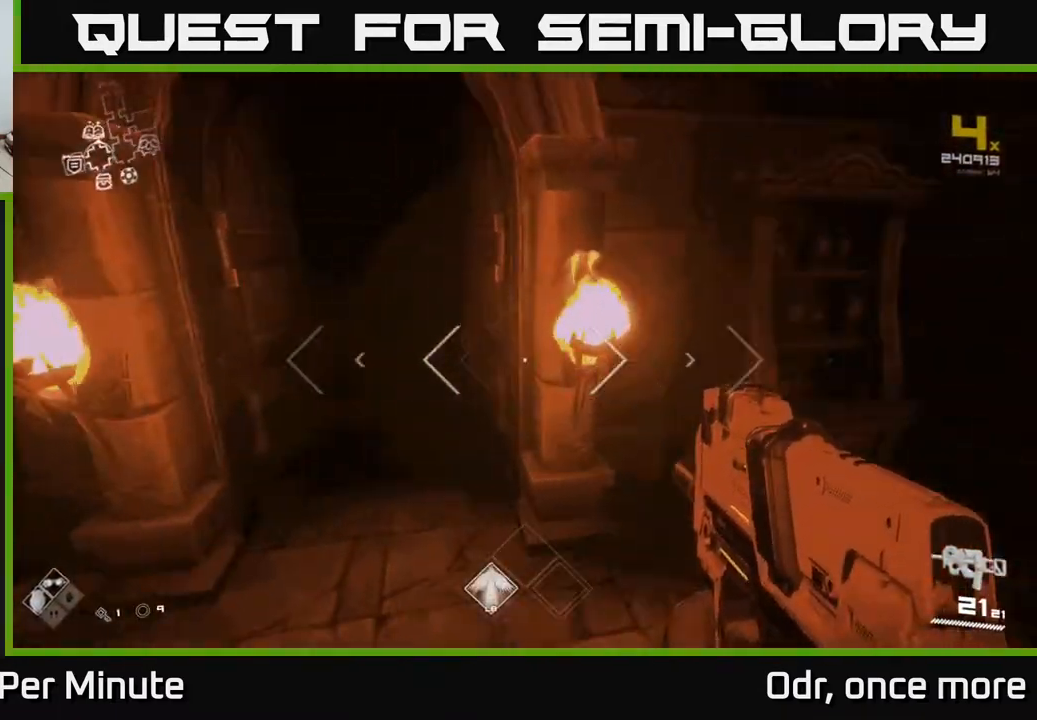
{"buttons": ["L1"], "left_stick": "up", "right_stick": "center", "events": [[117, "right_stick", "center"], [300, "left_stick", "up"]]}
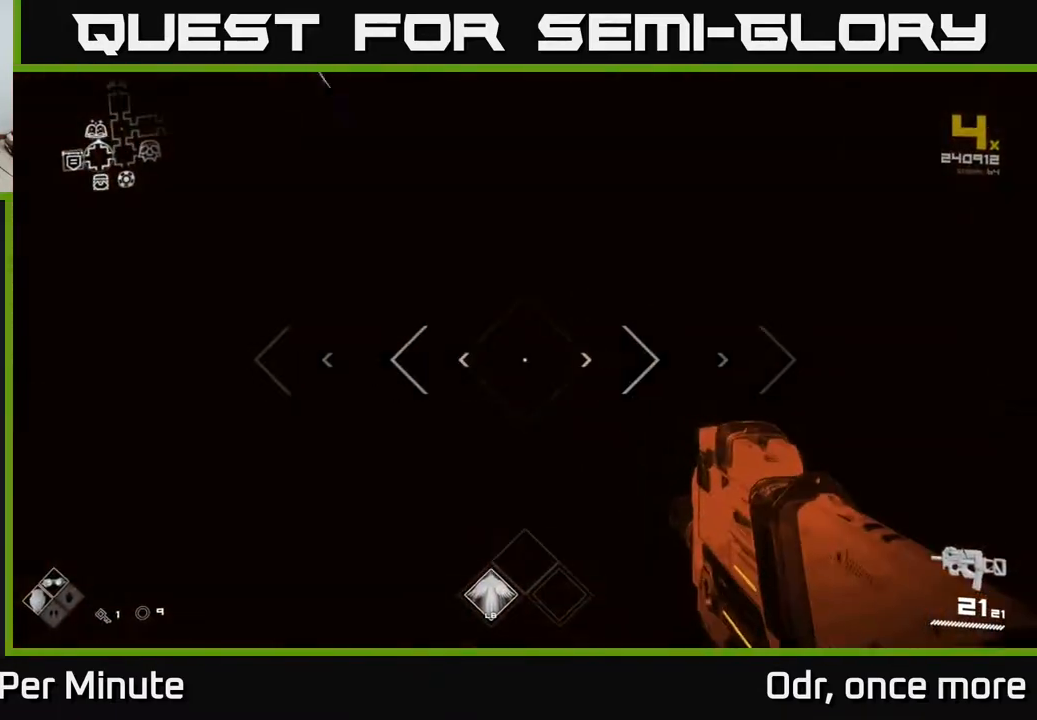
{"buttons": ["L1"], "left_stick": "up", "right_stick": "center", "events": []}
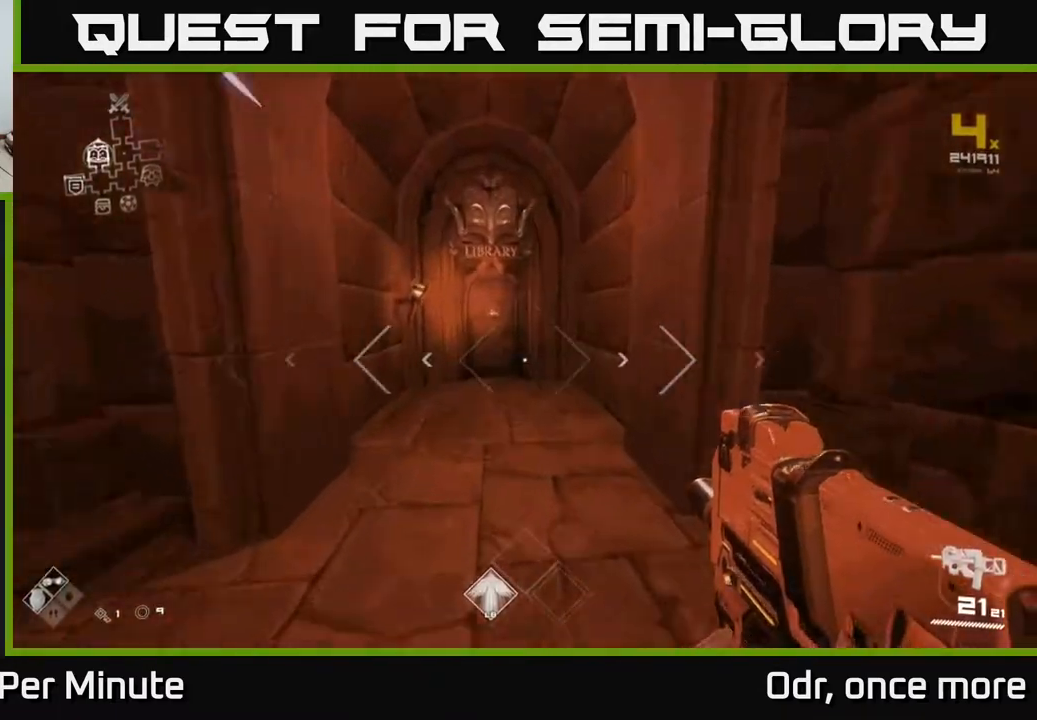
{"buttons": [], "left_stick": "up", "right_stick": "center", "events": [[483, "L1", "up"]]}
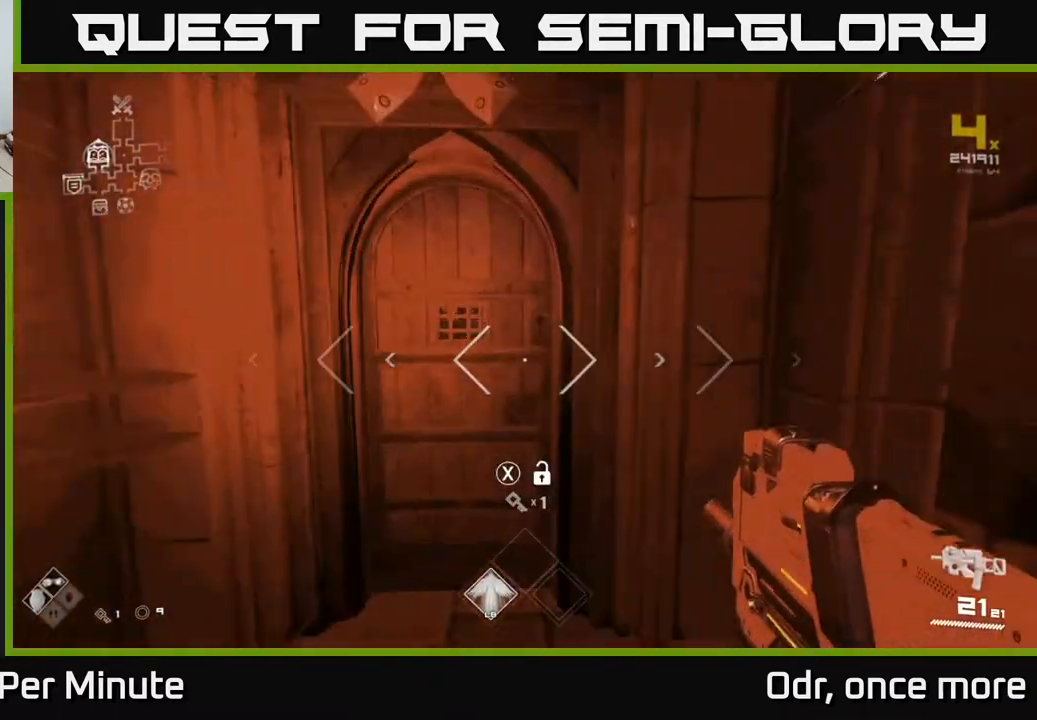
{"buttons": [], "left_stick": "center", "right_stick": "center", "events": [[83, "X", "down"], [117, "left_stick", "down"], [133, "X", "up"], [233, "left_stick", "center"]]}
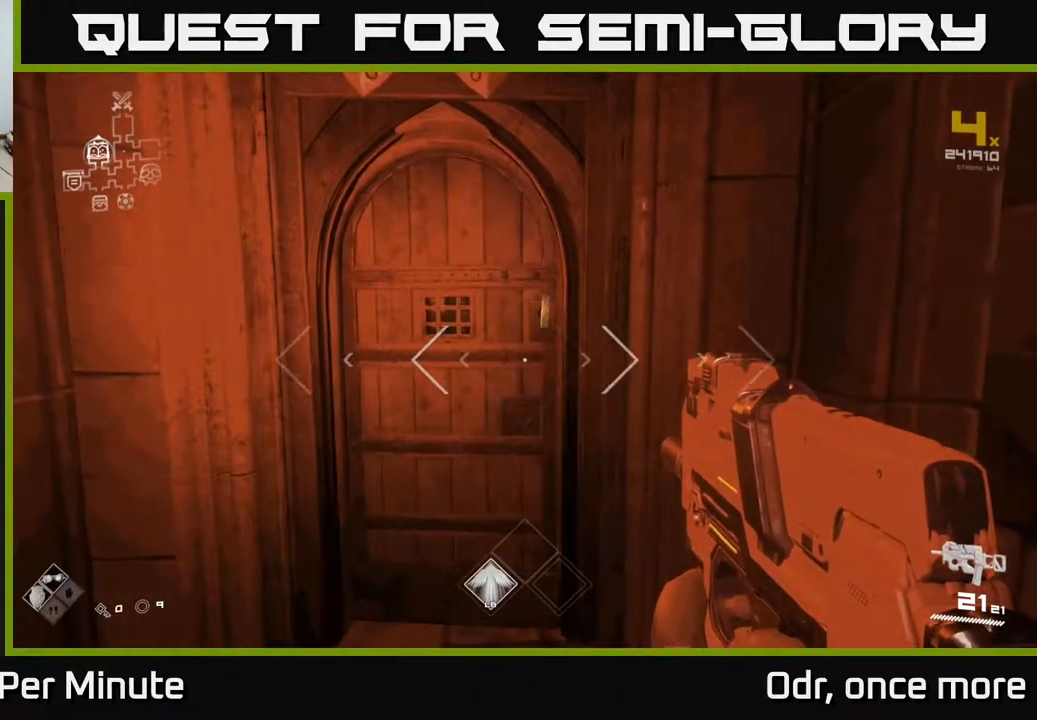
{"buttons": [], "left_stick": "center", "right_stick": "center", "events": []}
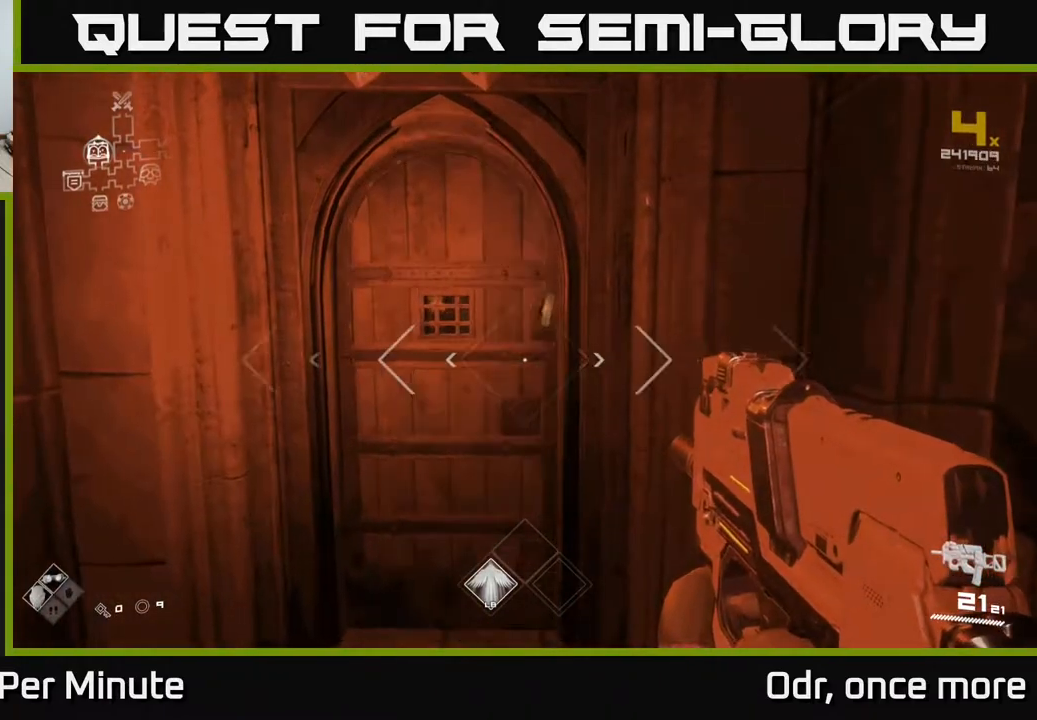
{"buttons": [], "left_stick": "up", "right_stick": "center", "events": [[67, "left_stick", "up-left"], [200, "left_stick", "up"]]}
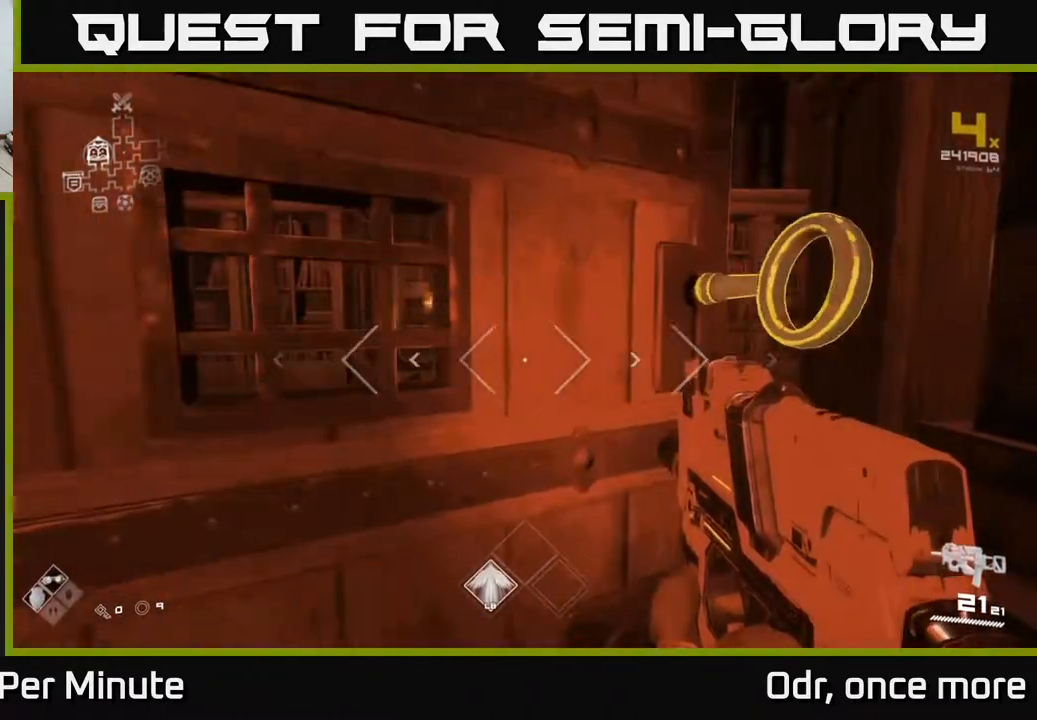
{"buttons": [], "left_stick": "up", "right_stick": "center", "events": [[350, "left_stick", "up-right"], [450, "left_stick", "up"]]}
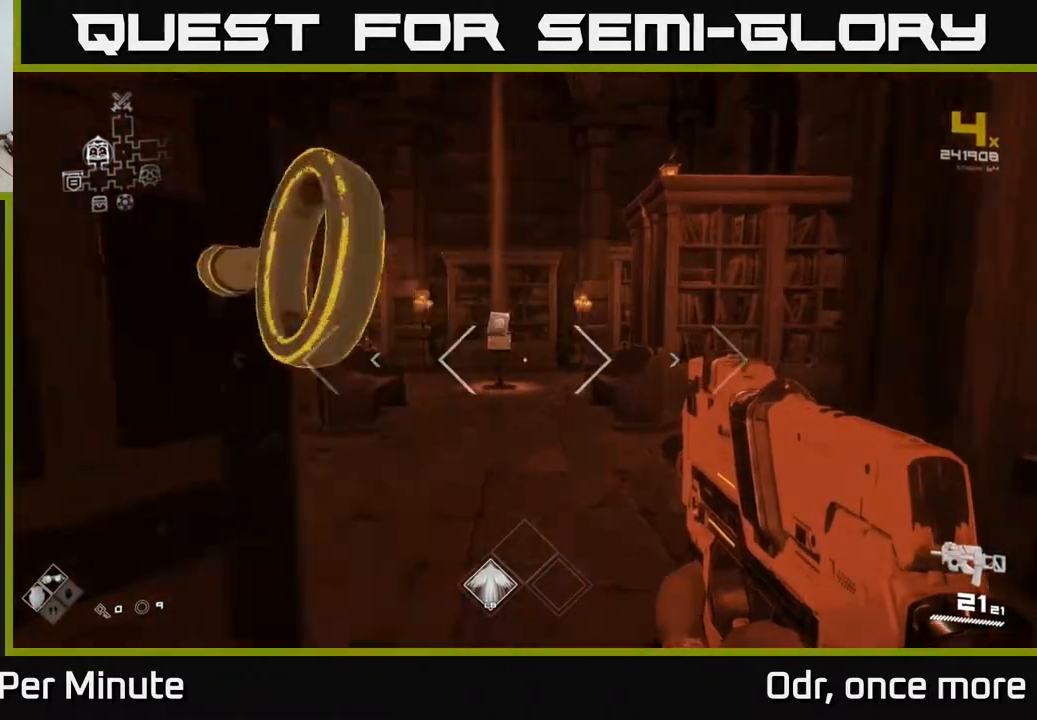
{"buttons": [], "left_stick": "up", "right_stick": "center", "events": []}
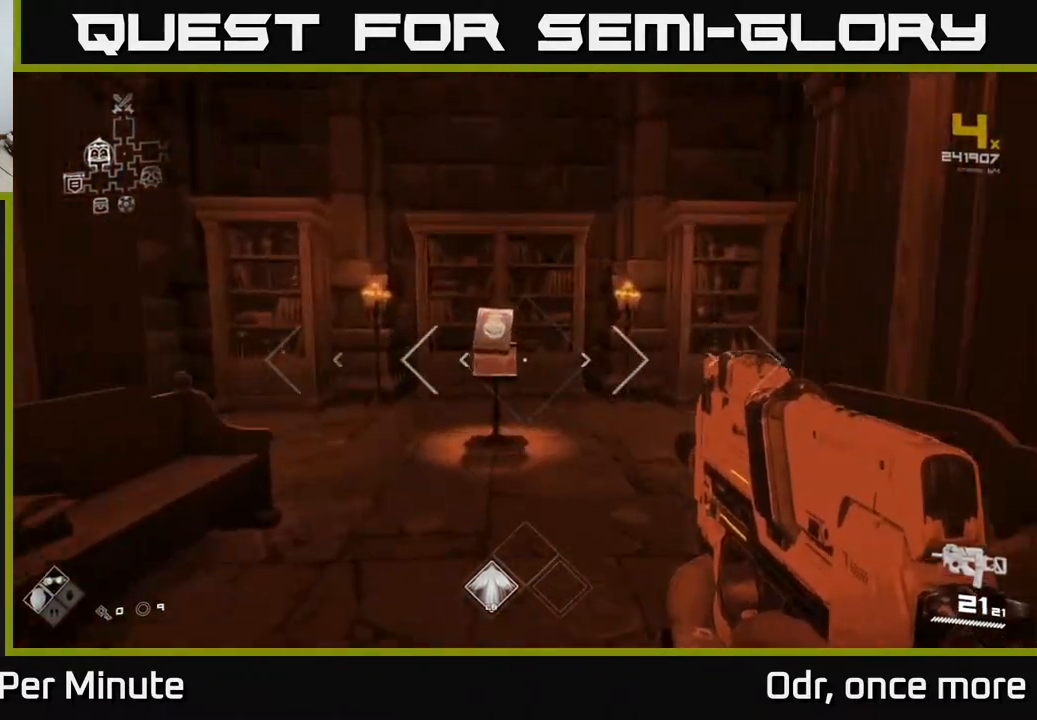
{"buttons": [], "left_stick": "center", "right_stick": "center", "events": [[383, "left_stick", "center"]]}
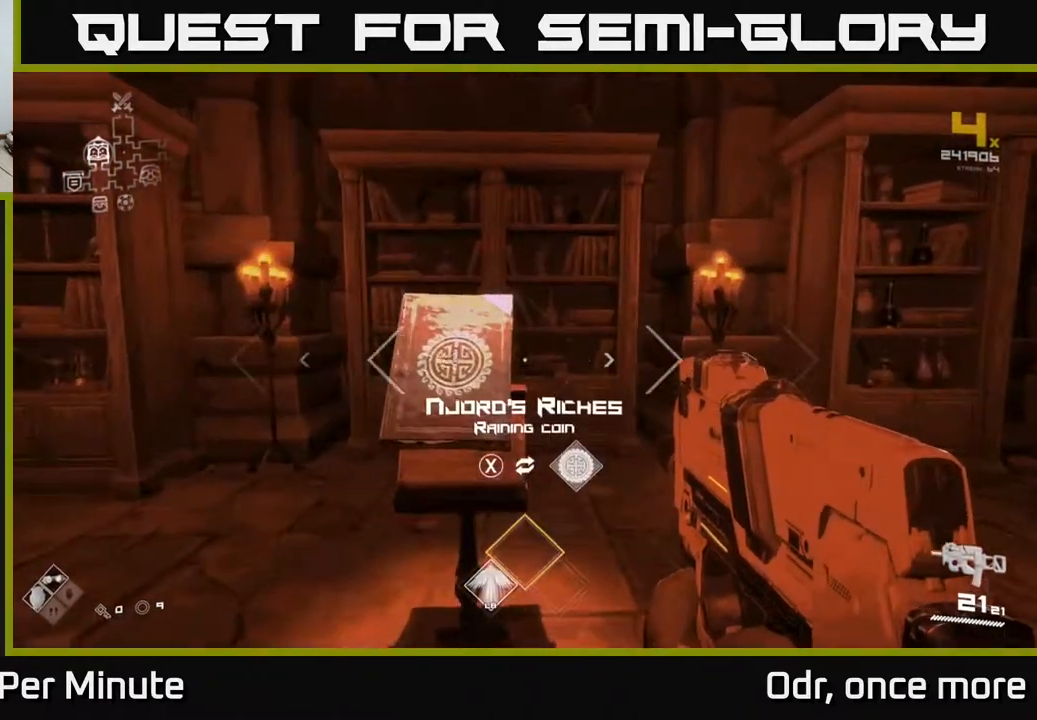
{"buttons": [], "left_stick": "center", "right_stick": "center", "events": []}
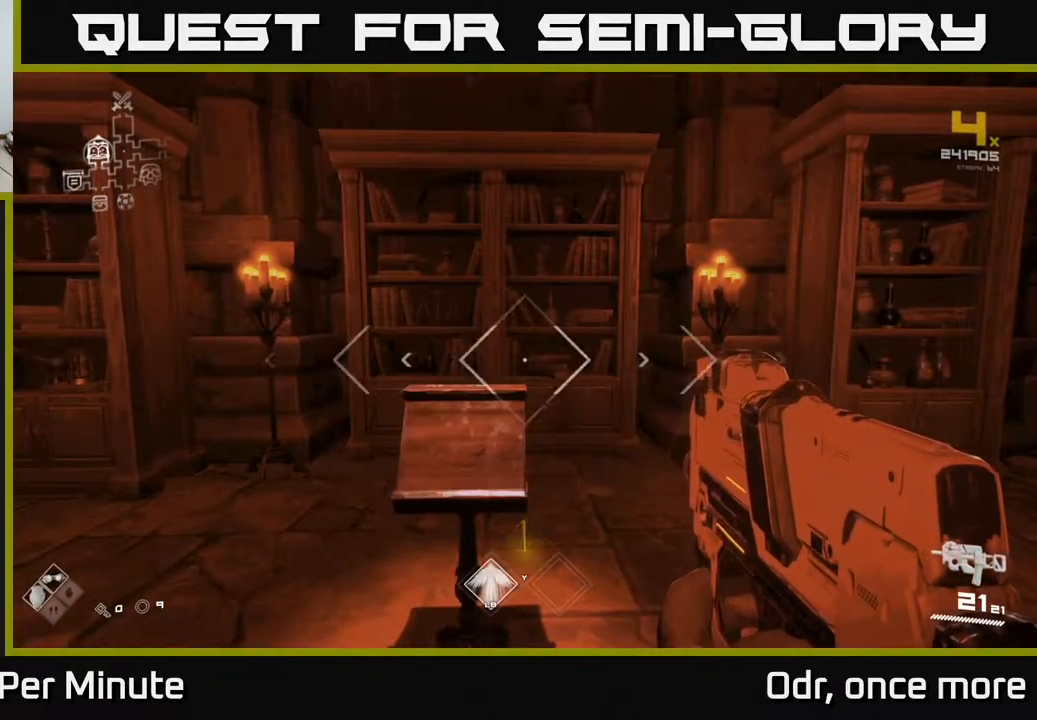
{"buttons": [], "left_stick": "down-right", "right_stick": "right", "events": [[17, "X", "down"], [83, "X", "up"], [200, "left_stick", "down"], [267, "right_stick", "down-right"], [333, "right_stick", "right"], [400, "left_stick", "down-right"]]}
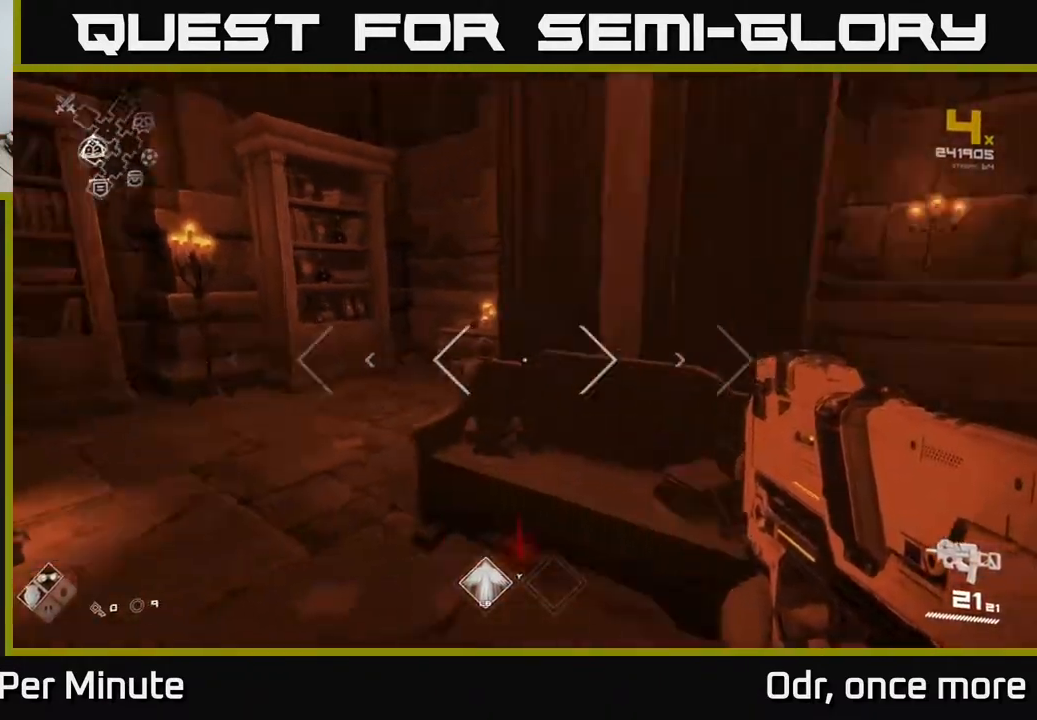
{"buttons": [], "left_stick": "up-right", "right_stick": "right", "events": [[33, "left_stick", "right"], [350, "left_stick", "up-right"]]}
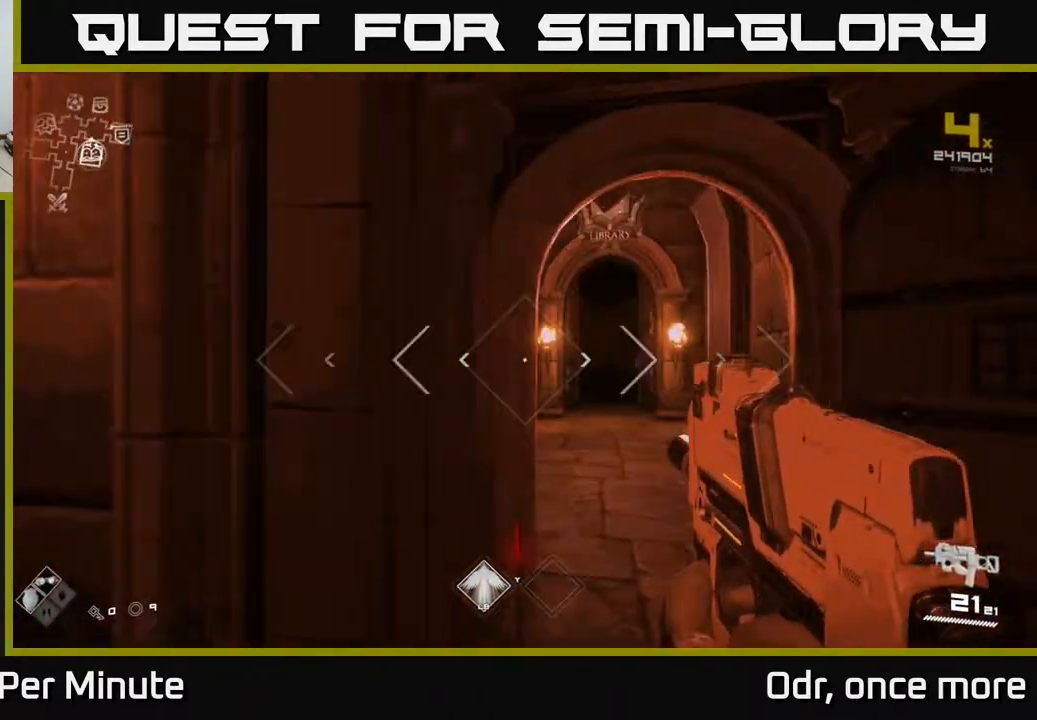
{"buttons": [], "left_stick": "up", "right_stick": "center", "events": [[67, "right_stick", "center"], [100, "left_stick", "up"], [317, "right_stick", "down-right"], [383, "right_stick", "center"]]}
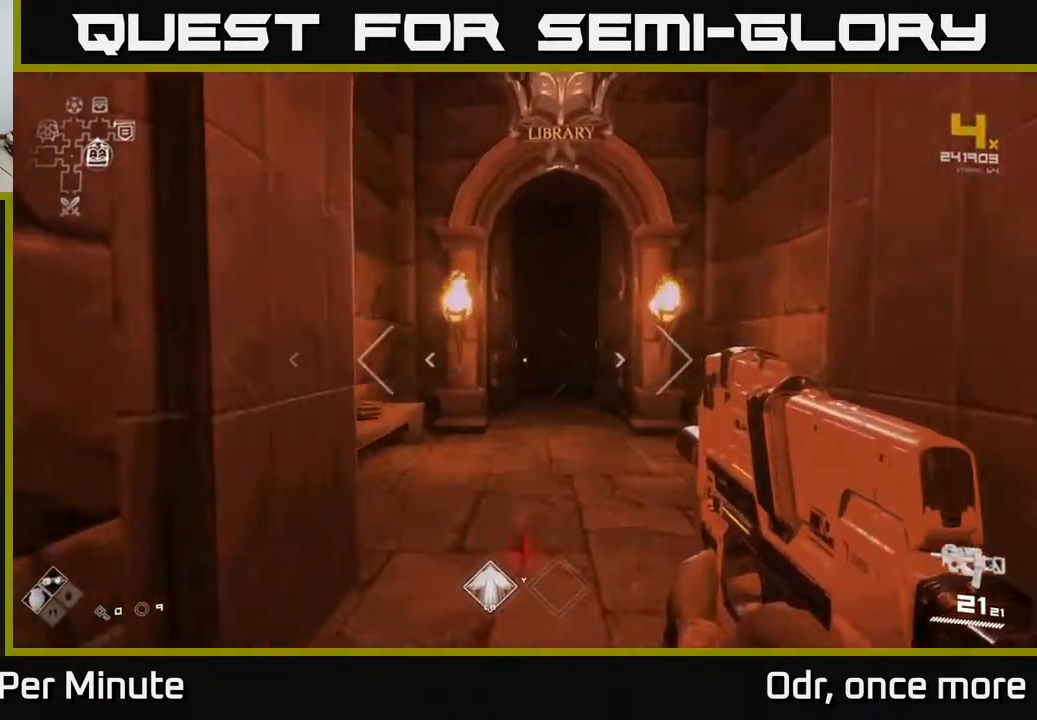
{"buttons": ["L1"], "left_stick": "up", "right_stick": "center", "events": [[217, "L1", "down"]]}
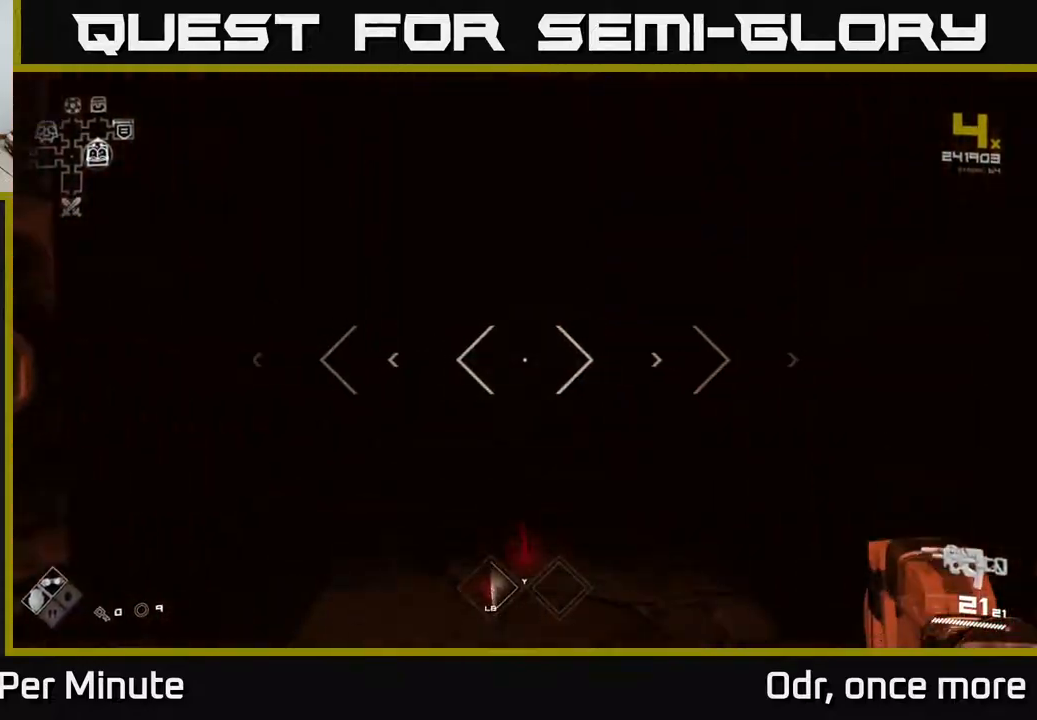
{"buttons": ["L1"], "left_stick": "up", "right_stick": "center", "events": []}
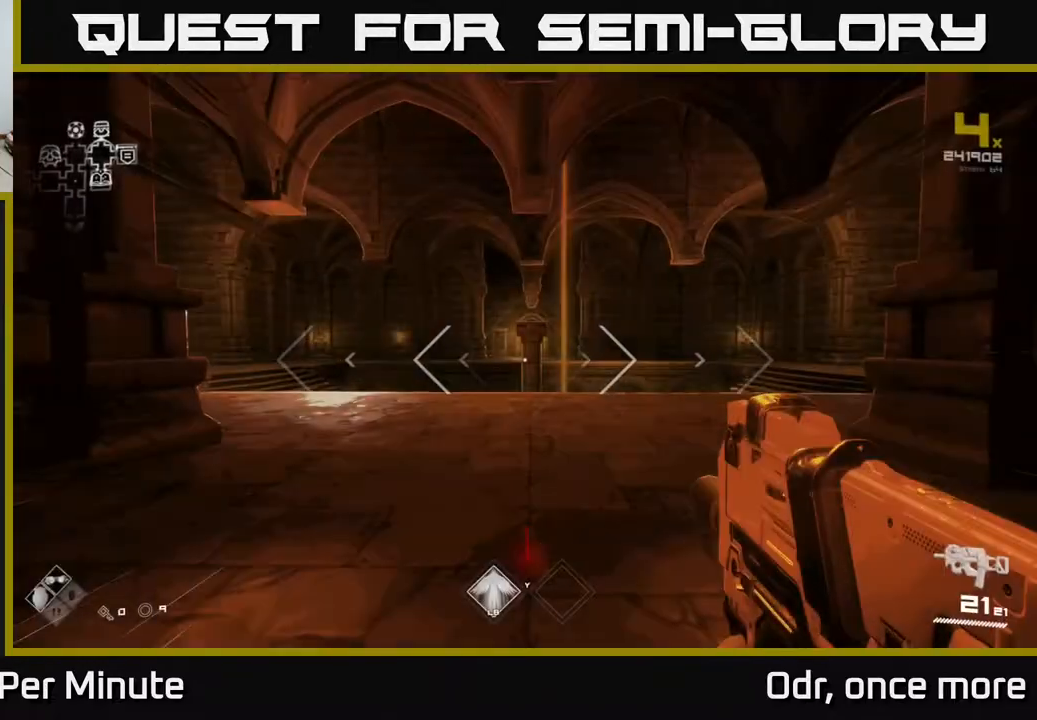
{"buttons": ["L1"], "left_stick": "up", "right_stick": "center", "events": [[67, "right_stick", "down-left"], [167, "right_stick", "center"]]}
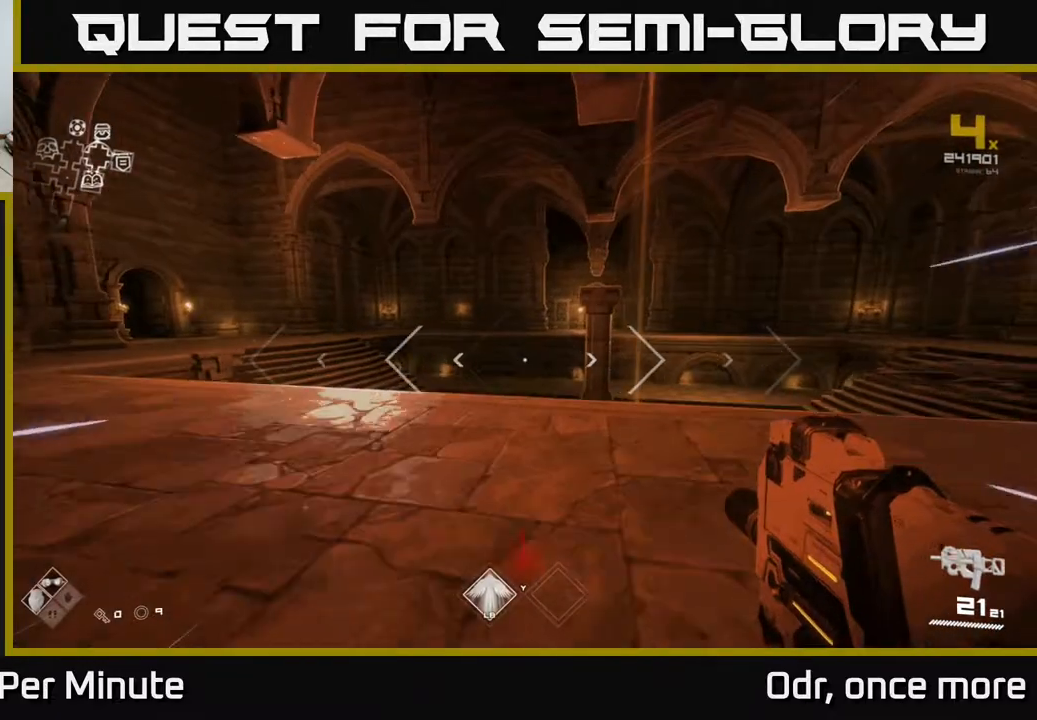
{"buttons": ["A"], "left_stick": "up", "right_stick": "center", "events": [[400, "L1", "up"], [450, "A", "down"]]}
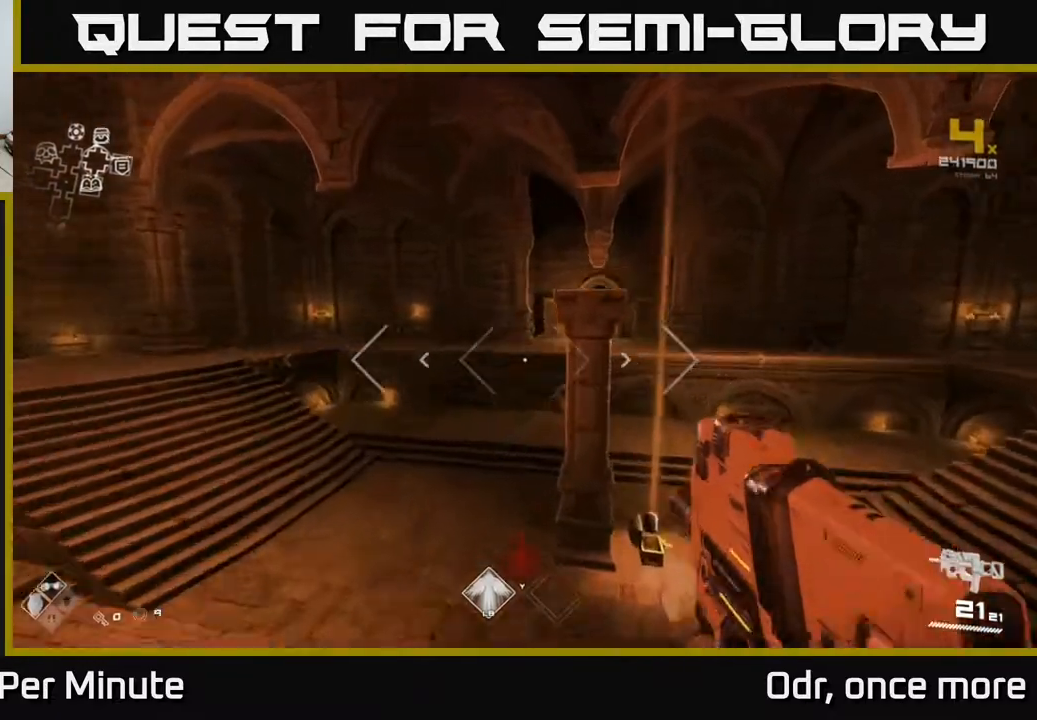
{"buttons": [], "left_stick": "up", "right_stick": "left", "events": [[50, "A", "up"], [217, "A", "down"], [333, "A", "up"], [500, "right_stick", "left"]]}
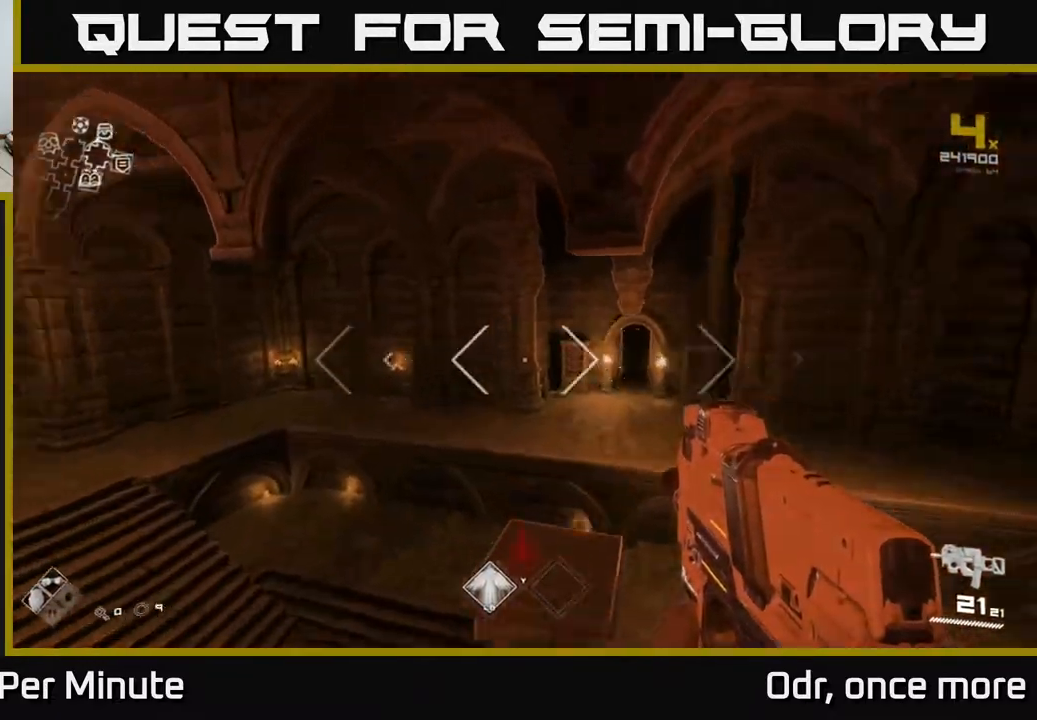
{"buttons": [], "left_stick": "up", "right_stick": "center", "events": [[233, "left_stick", "up-left"], [367, "left_stick", "up"], [417, "right_stick", "center"]]}
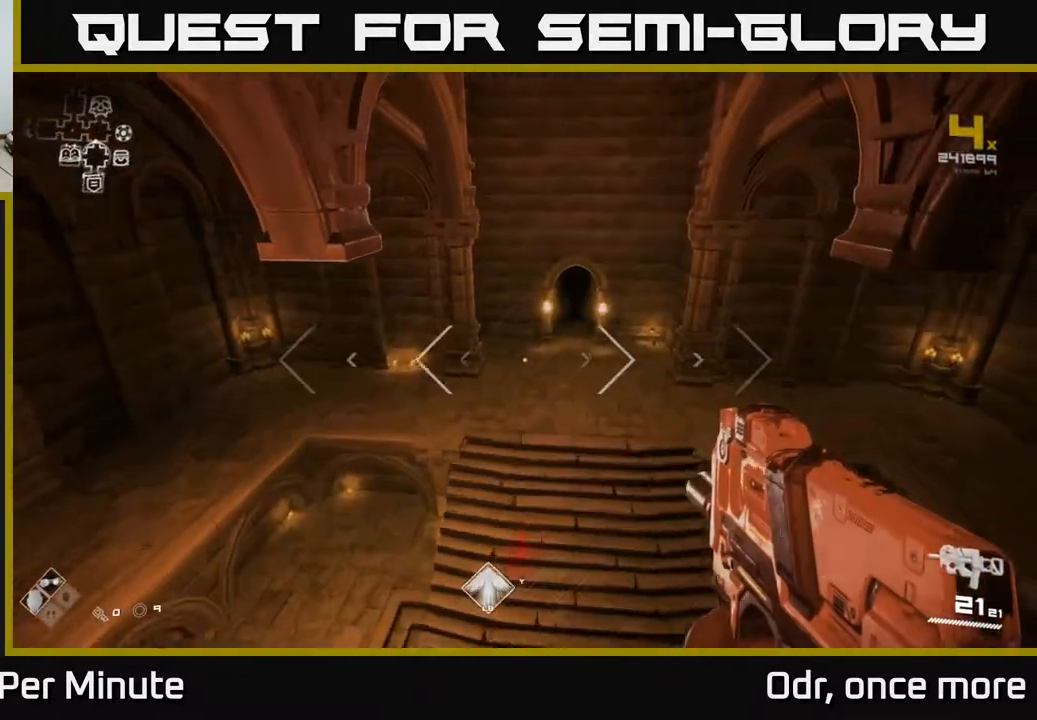
{"buttons": [], "left_stick": "up-right", "right_stick": "center", "events": [[383, "left_stick", "up-right"]]}
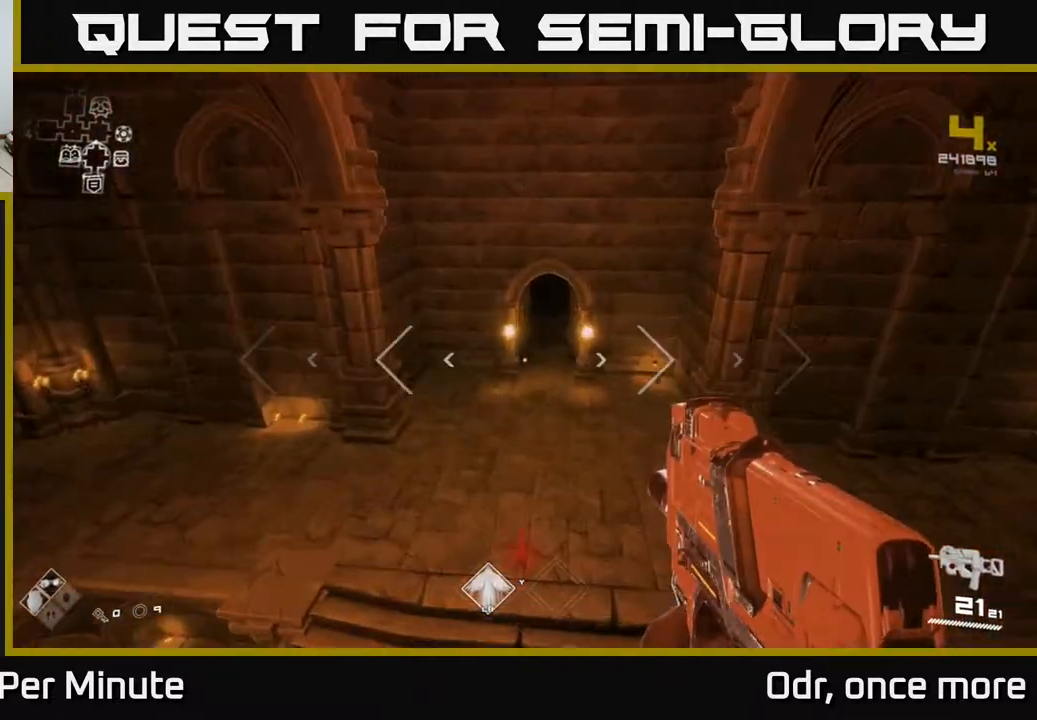
{"buttons": [], "left_stick": "up", "right_stick": "center", "events": [[33, "left_stick", "up"]]}